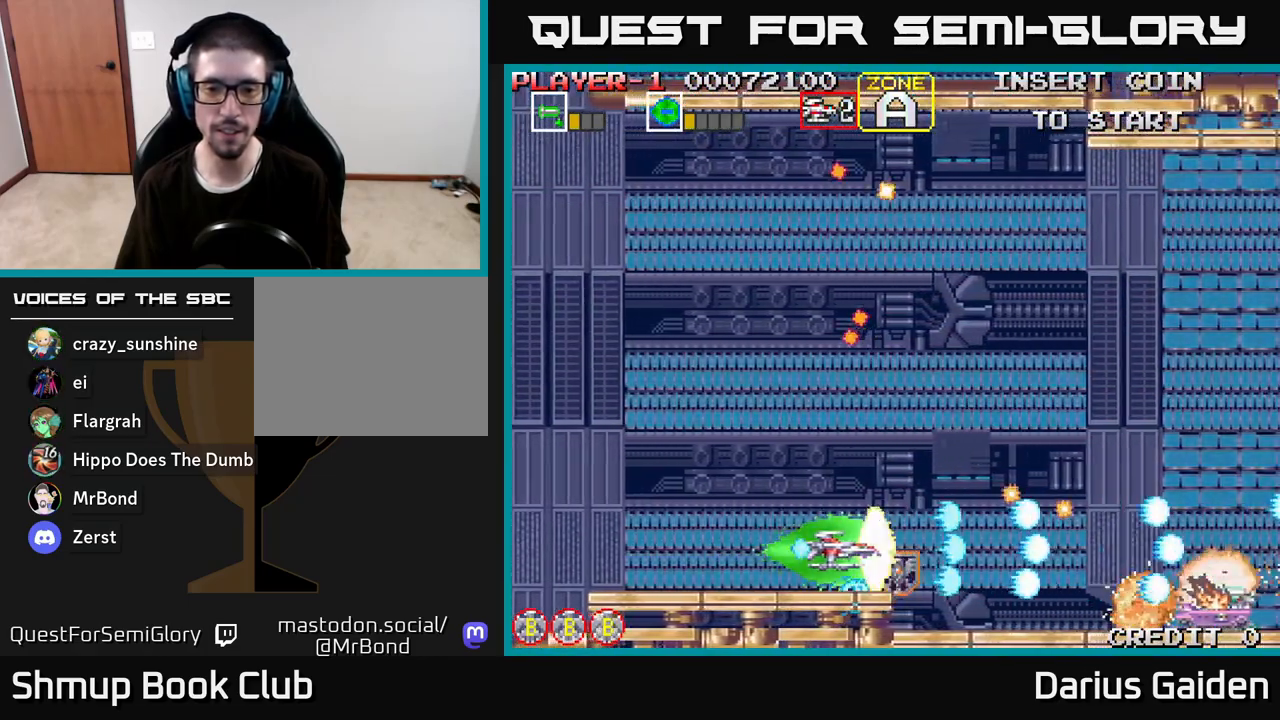
Gameplay with a controller (Xbox layout); each line is a JSON object with the inputs held at the frame after it. "events" lists button and stick changes between this image and that frame as [ms after this image, input, new state], when the widget could be followed in between.
{"buttons": ["R2"], "left_stick": "center", "right_stick": "center", "events": [[100, "DPAD_RIGHT", "up"], [283, "DPAD_LEFT", "down"], [417, "DPAD_LEFT", "up"]]}
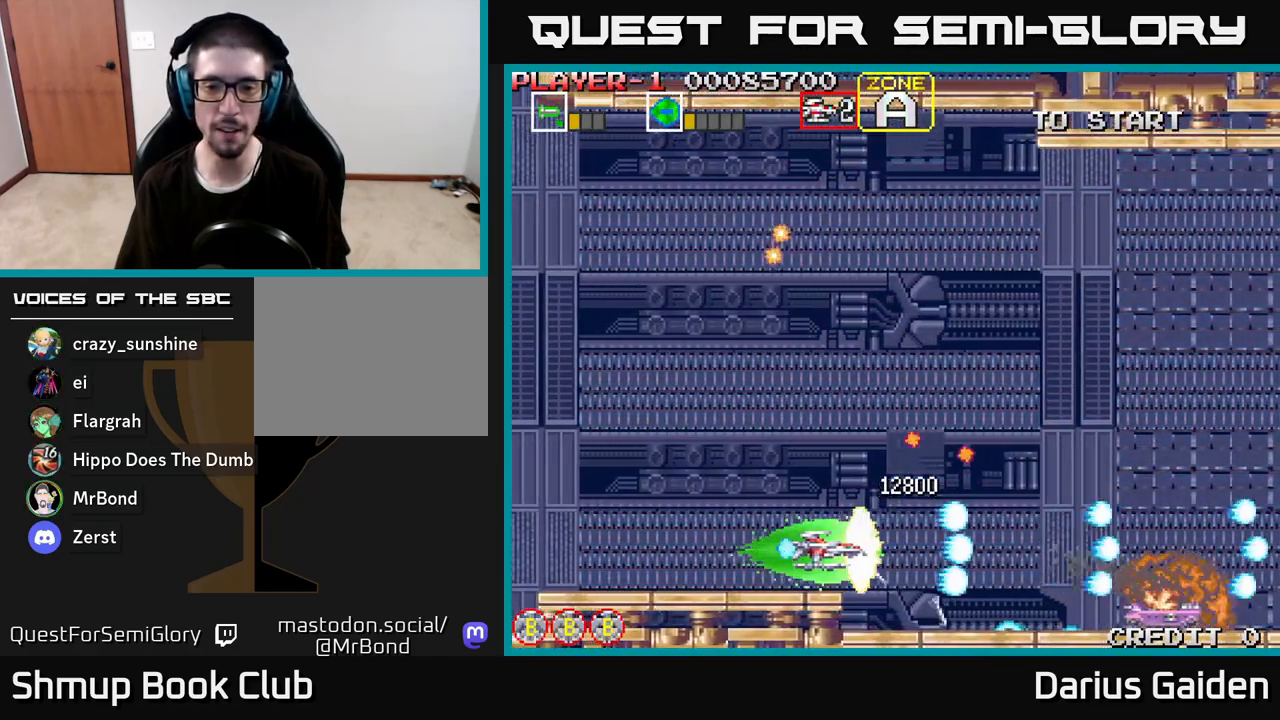
{"buttons": ["R2"], "left_stick": "center", "right_stick": "center", "events": [[200, "DPAD_RIGHT", "down"], [333, "DPAD_DOWN", "down"], [417, "DPAD_RIGHT", "up"], [450, "DPAD_DOWN", "up"]]}
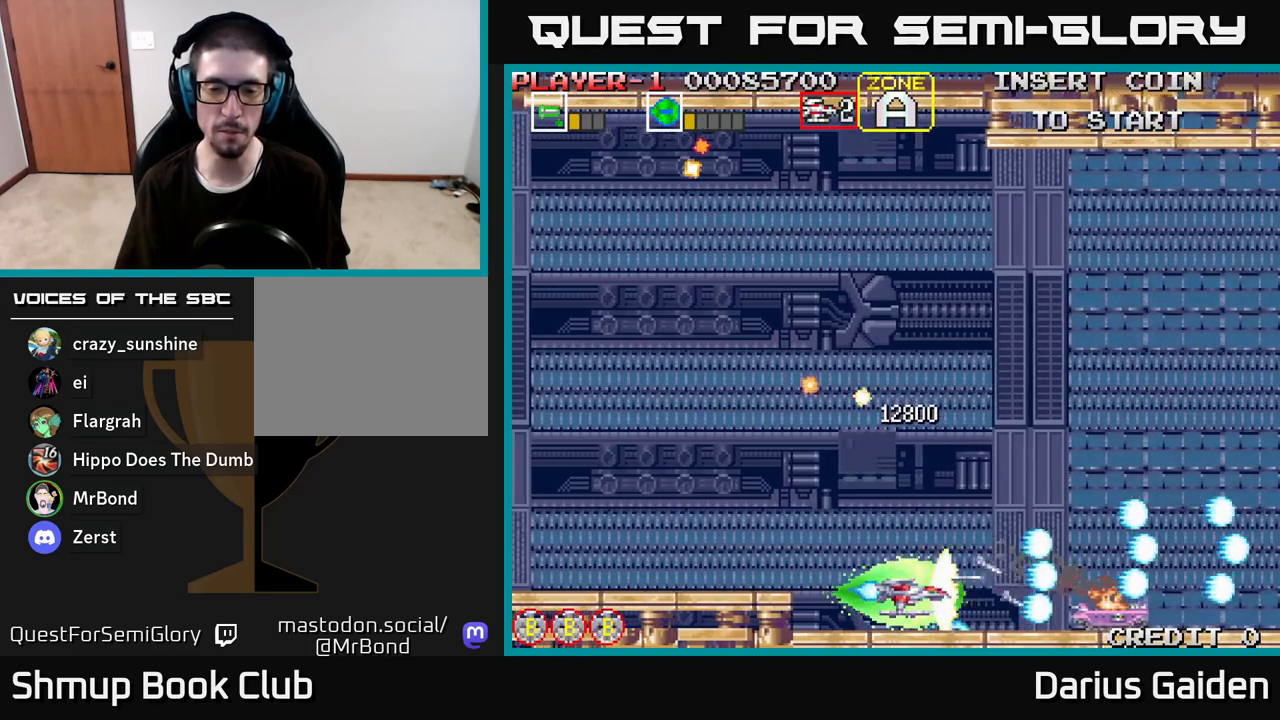
{"buttons": ["R2", "DPAD_UP"], "left_stick": "center", "right_stick": "center", "events": [[317, "DPAD_UP", "down"], [350, "DPAD_LEFT", "down"], [433, "DPAD_LEFT", "up"]]}
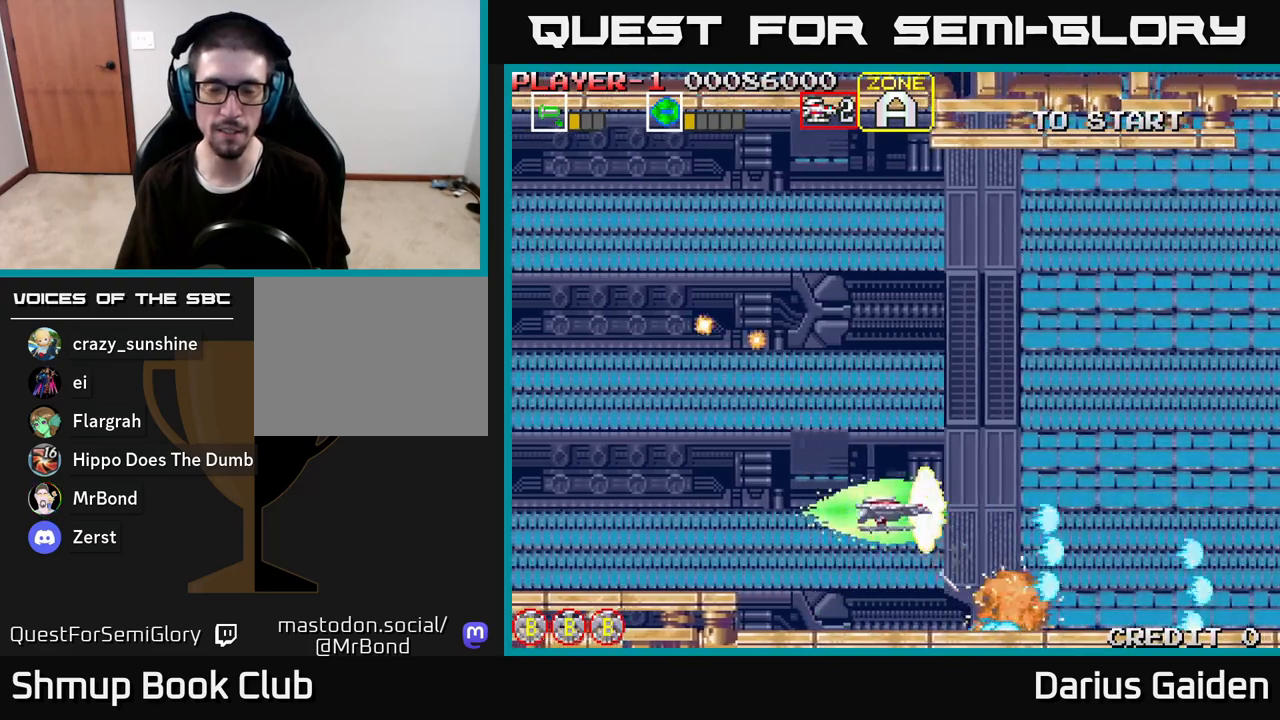
{"buttons": ["R2", "DPAD_UP"], "left_stick": "center", "right_stick": "center", "events": [[200, "R2", "up"], [250, "R2", "down"]]}
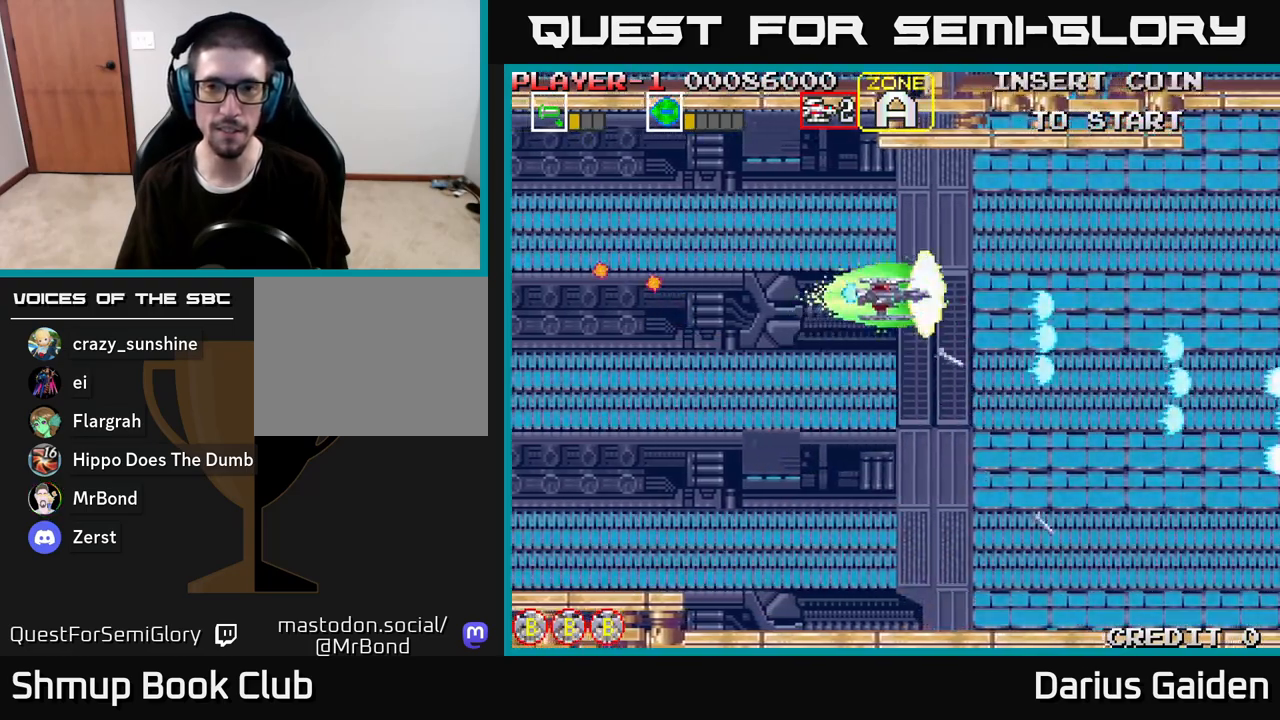
{"buttons": ["R2"], "left_stick": "center", "right_stick": "center", "events": [[117, "DPAD_LEFT", "down"], [150, "DPAD_UP", "up"], [233, "DPAD_LEFT", "up"]]}
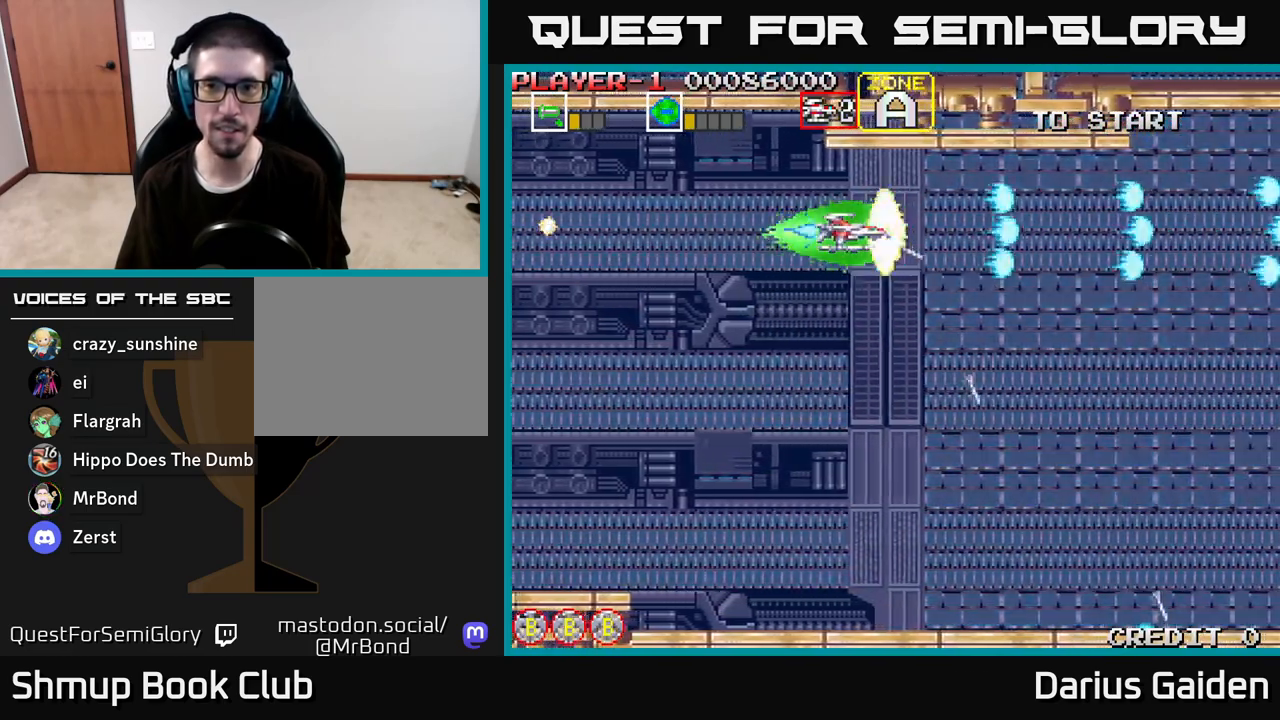
{"buttons": ["R2"], "left_stick": "center", "right_stick": "center", "events": [[17, "DPAD_RIGHT", "down"], [267, "DPAD_RIGHT", "up"]]}
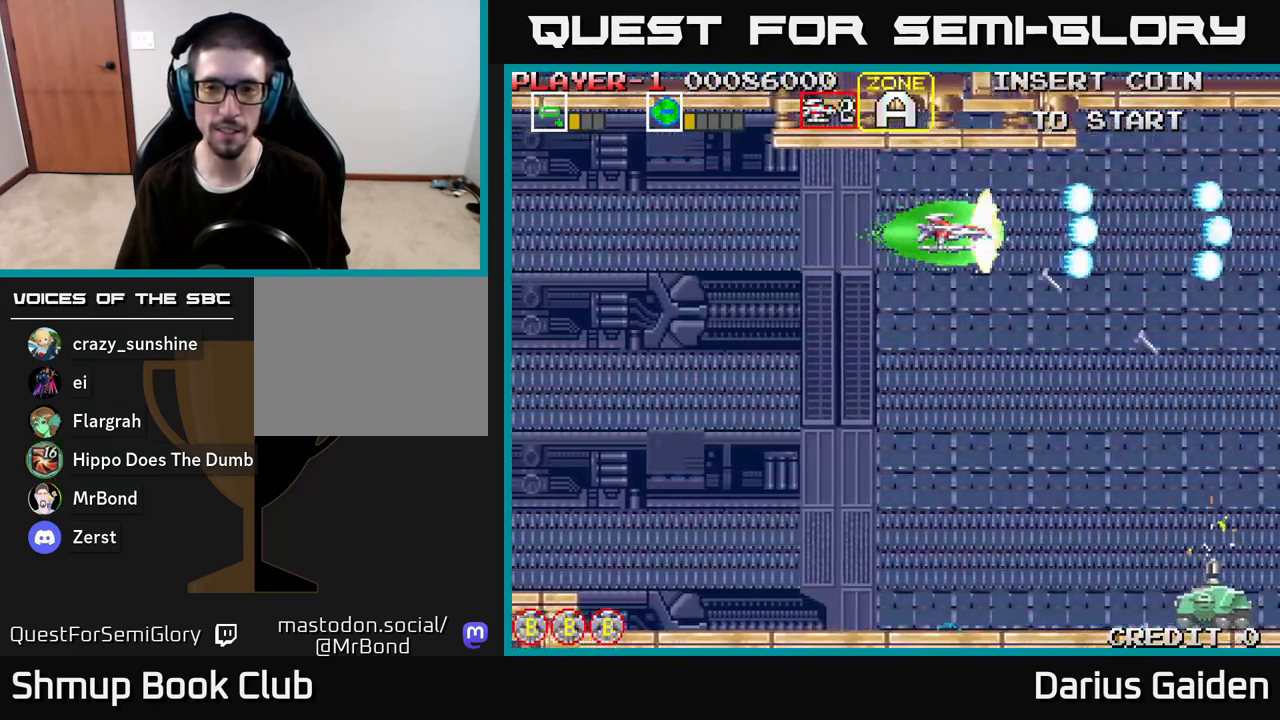
{"buttons": ["R2", "DPAD_DOWN"], "left_stick": "center", "right_stick": "center", "events": [[133, "DPAD_LEFT", "down"], [483, "DPAD_DOWN", "down"], [483, "DPAD_LEFT", "up"]]}
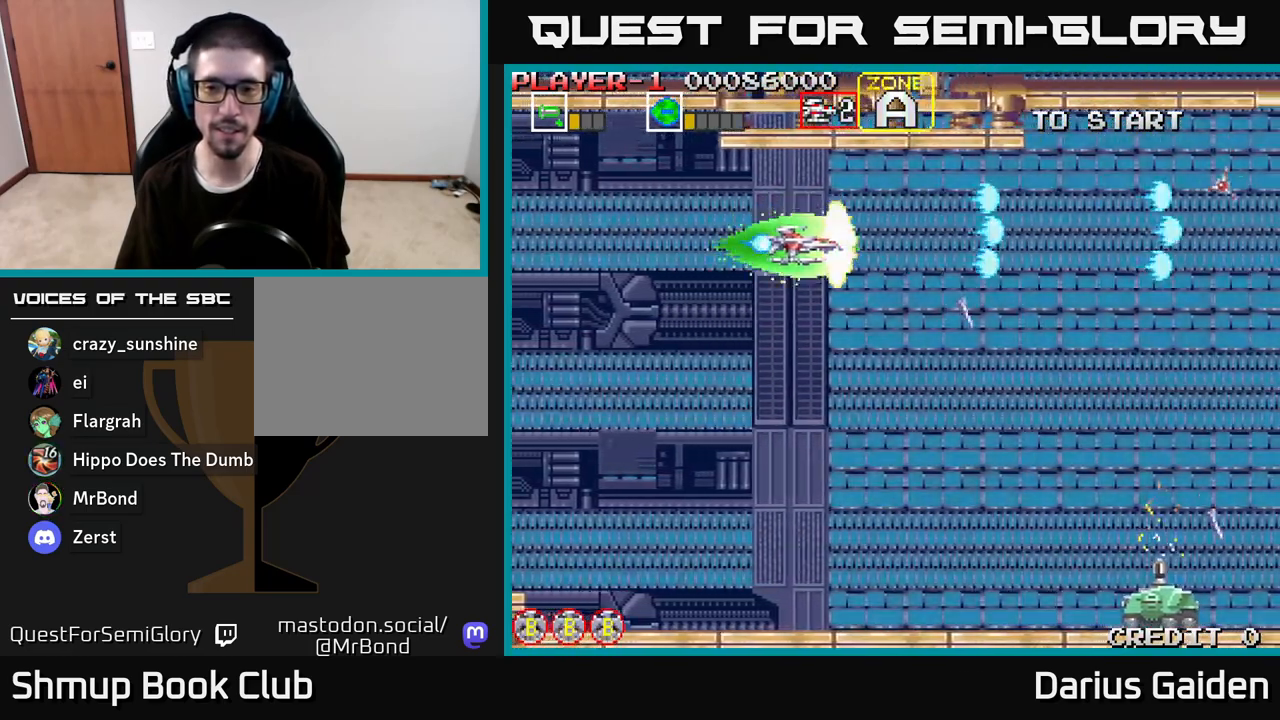
{"buttons": ["R2", "DPAD_DOWN"], "left_stick": "center", "right_stick": "center", "events": []}
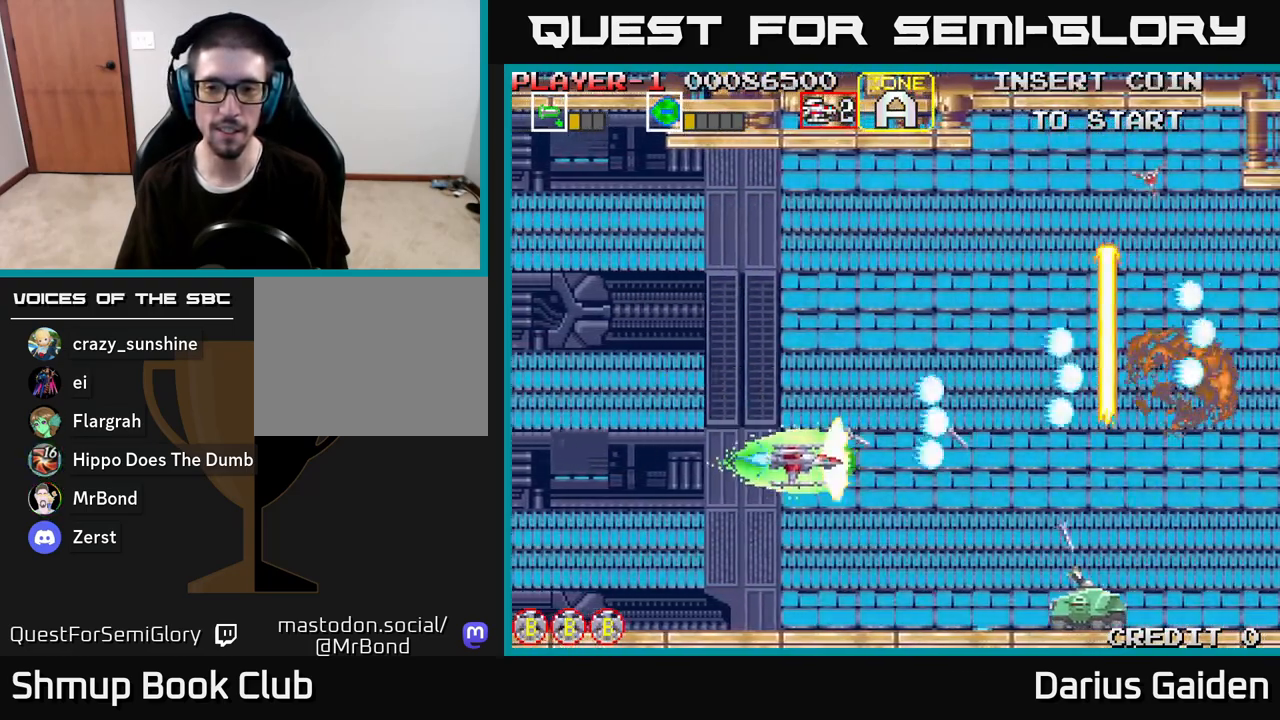
{"buttons": ["R2"], "left_stick": "center", "right_stick": "center", "events": [[200, "DPAD_DOWN", "up"], [283, "DPAD_LEFT", "down"], [433, "DPAD_LEFT", "up"]]}
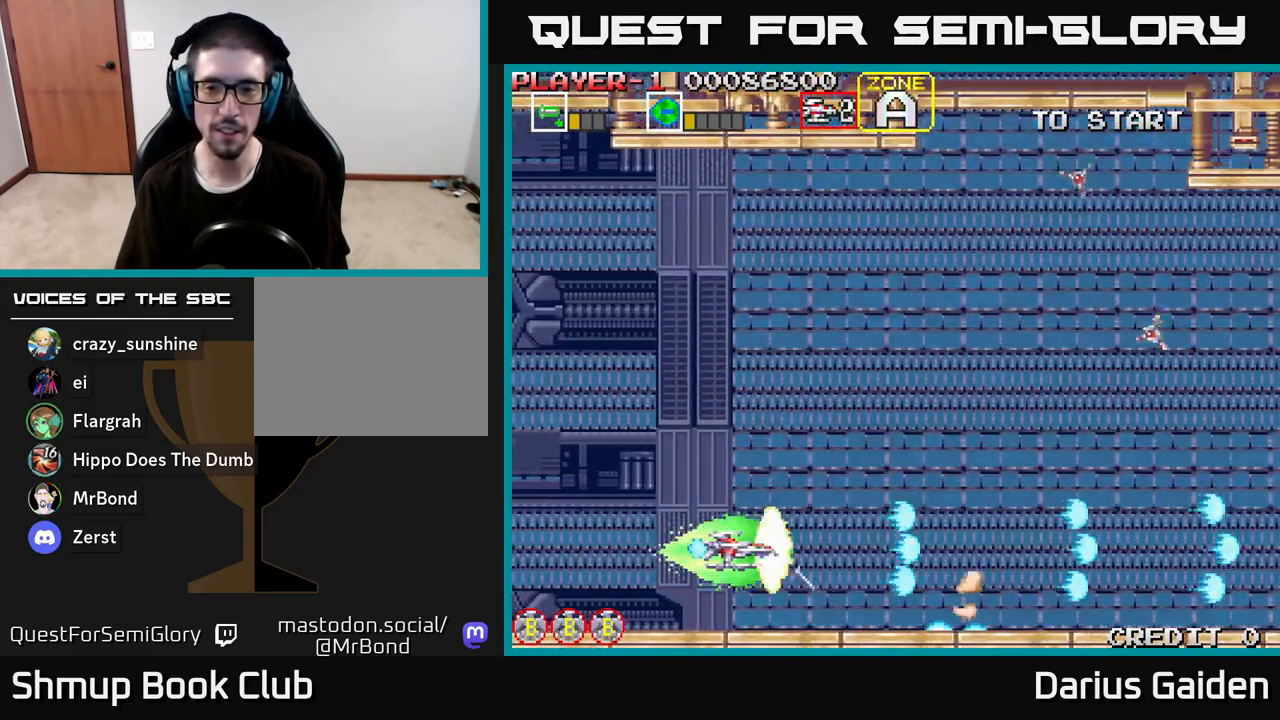
{"buttons": ["R2", "DPAD_UP"], "left_stick": "center", "right_stick": "center", "events": [[50, "DPAD_RIGHT", "down"], [83, "DPAD_UP", "down"], [100, "DPAD_RIGHT", "up"], [100, "R2", "up"], [200, "R2", "down"]]}
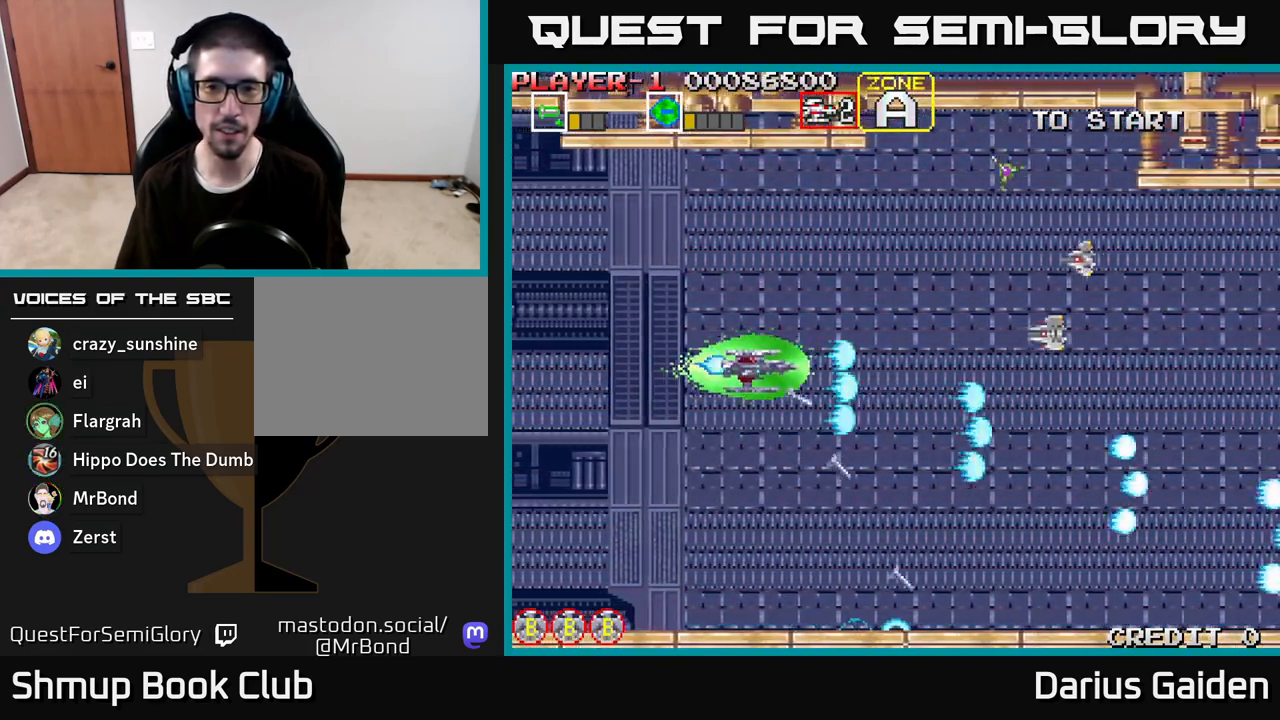
{"buttons": ["DPAD_LEFT"], "left_stick": "center", "right_stick": "center", "events": [[300, "DPAD_UP", "up"], [333, "DPAD_LEFT", "down"], [483, "R2", "up"]]}
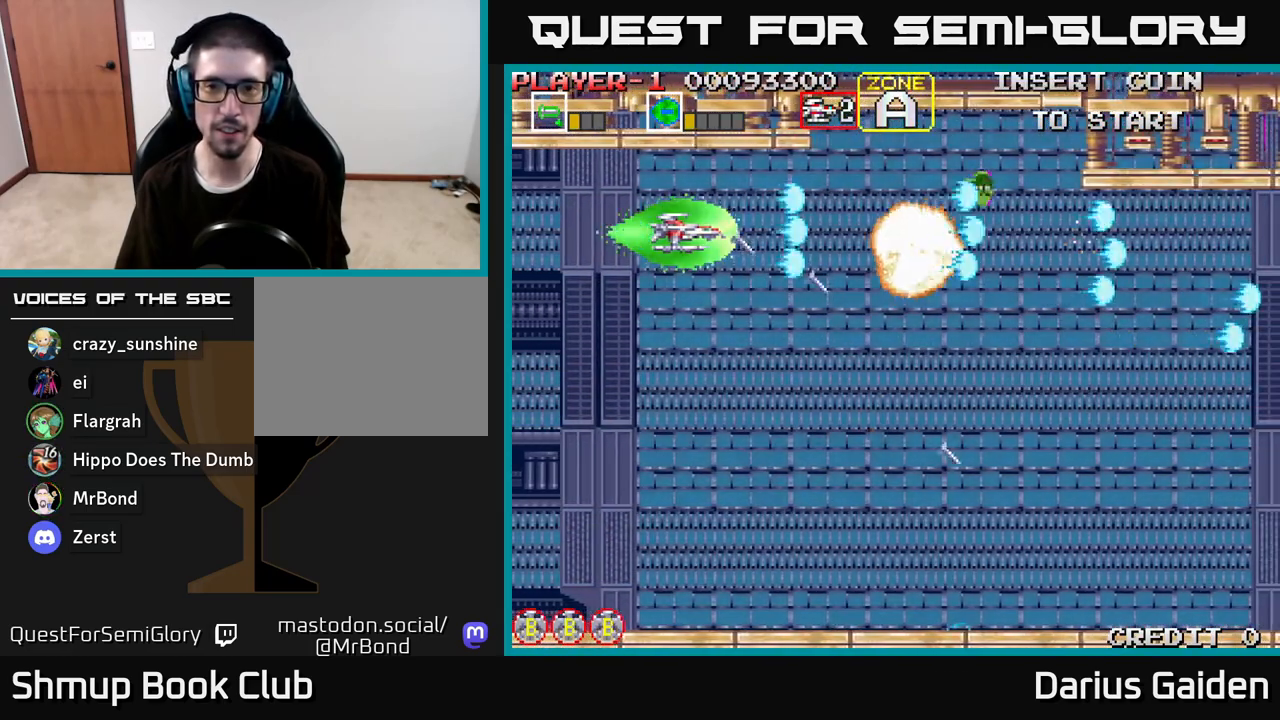
{"buttons": ["DPAD_RIGHT"], "left_stick": "center", "right_stick": "center", "events": [[17, "DPAD_LEFT", "up"], [267, "DPAD_RIGHT", "down"]]}
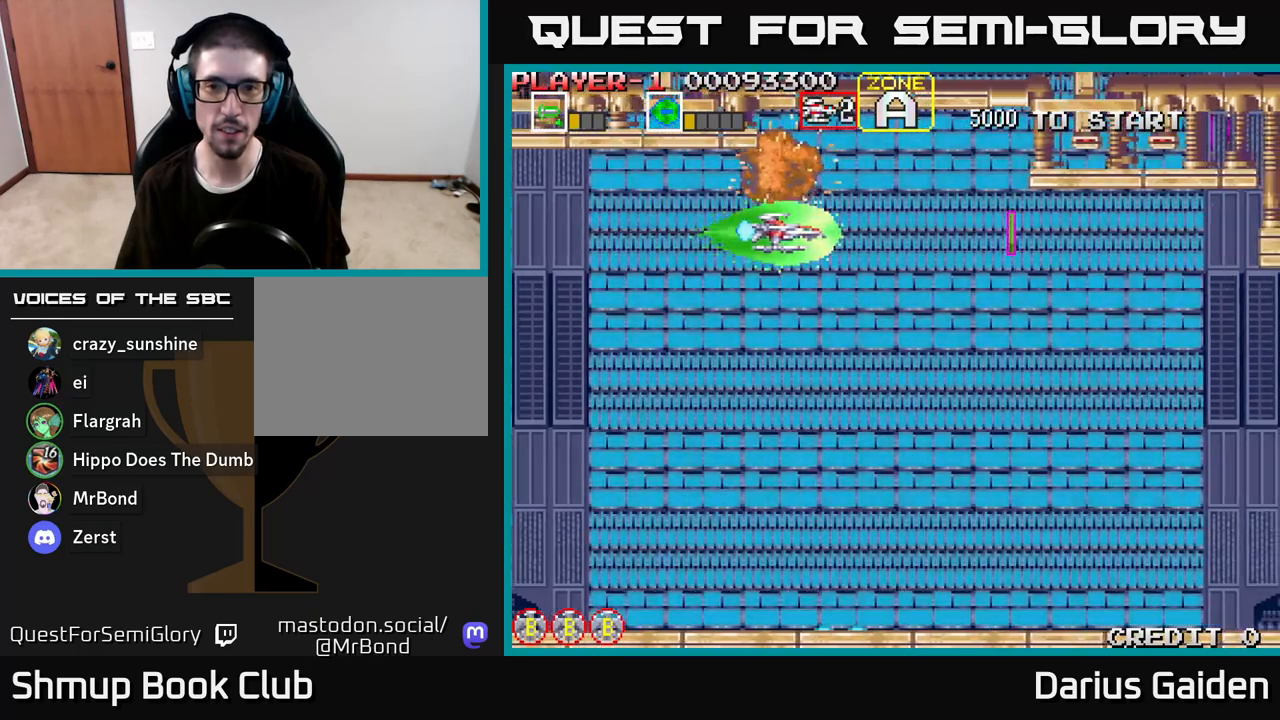
{"buttons": ["DPAD_DOWN", "DPAD_RIGHT"], "left_stick": "center", "right_stick": "center", "events": [[183, "DPAD_DOWN", "down"]]}
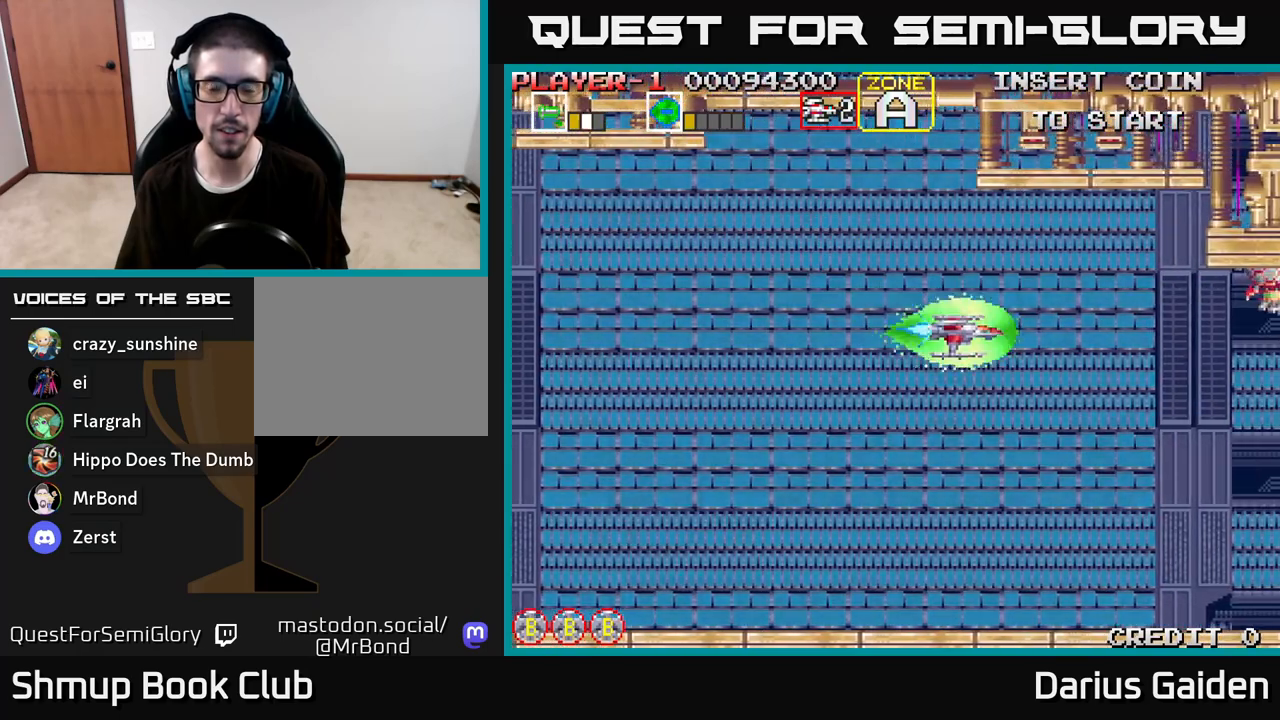
{"buttons": ["R2", "DPAD_UP", "DPAD_LEFT"], "left_stick": "center", "right_stick": "center", "events": [[17, "DPAD_RIGHT", "up"], [17, "R2", "down"], [200, "DPAD_DOWN", "up"], [200, "DPAD_LEFT", "down"], [267, "DPAD_UP", "down"], [367, "DPAD_LEFT", "up"], [400, "DPAD_LEFT", "down"]]}
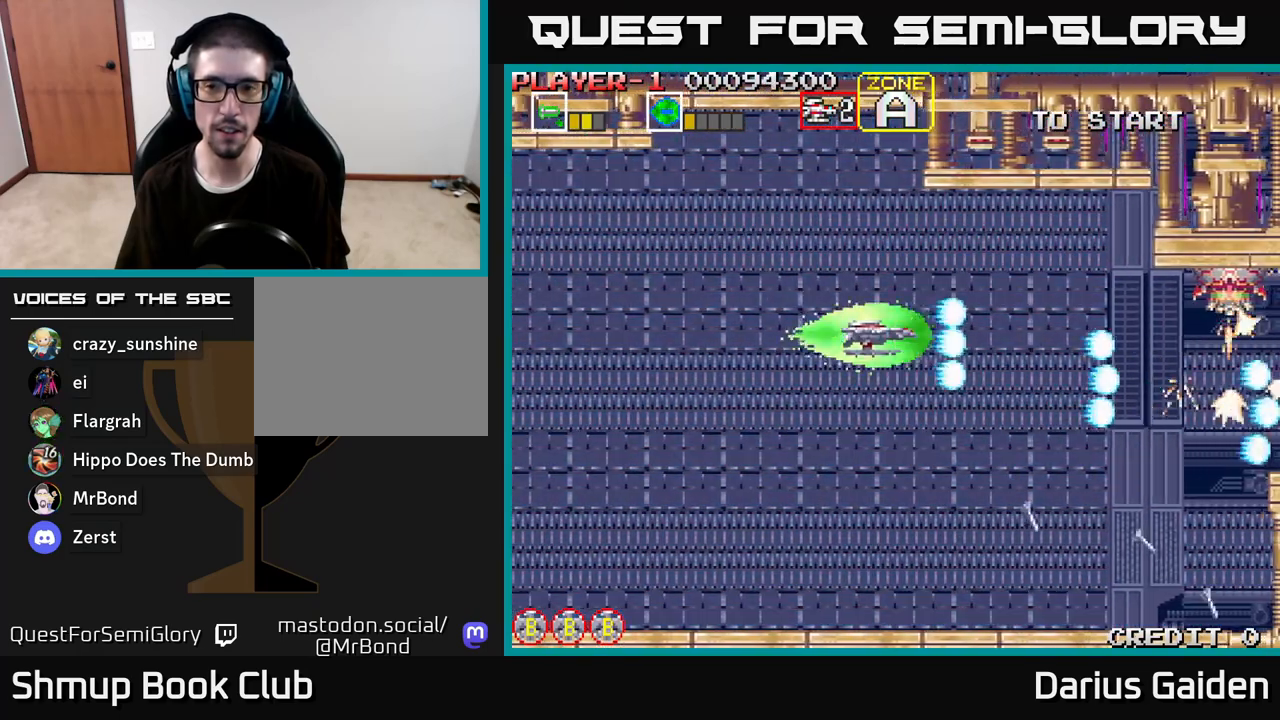
{"buttons": [], "left_stick": "center", "right_stick": "center", "events": [[17, "DPAD_UP", "up"], [217, "DPAD_LEFT", "up"], [333, "R2", "up"]]}
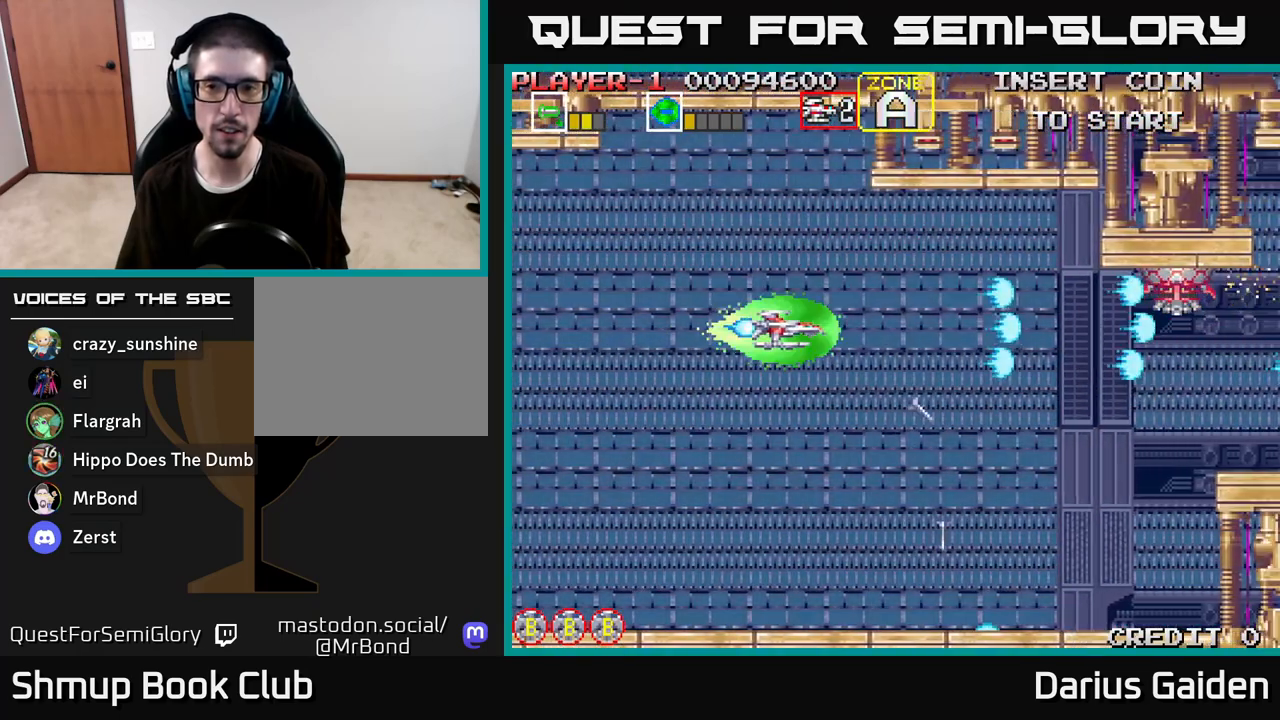
{"buttons": ["R2", "DPAD_DOWN", "DPAD_RIGHT"], "left_stick": "center", "right_stick": "center", "events": [[67, "DPAD_DOWN", "down"], [67, "DPAD_RIGHT", "down"], [233, "DPAD_DOWN", "up"], [267, "R2", "down"], [333, "DPAD_RIGHT", "up"], [350, "DPAD_UP", "down"], [417, "DPAD_UP", "up"], [450, "DPAD_RIGHT", "down"], [483, "DPAD_DOWN", "down"]]}
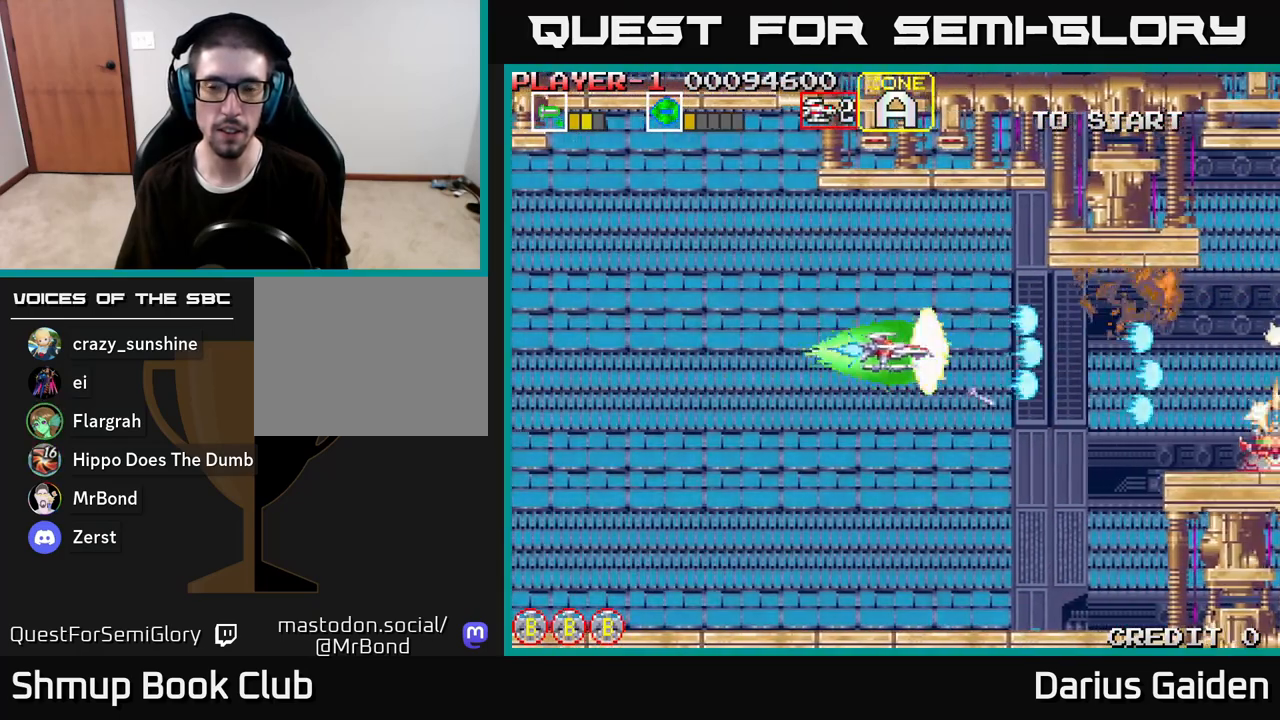
{"buttons": ["R2"], "left_stick": "center", "right_stick": "center", "events": [[200, "DPAD_DOWN", "up"], [200, "DPAD_RIGHT", "up"]]}
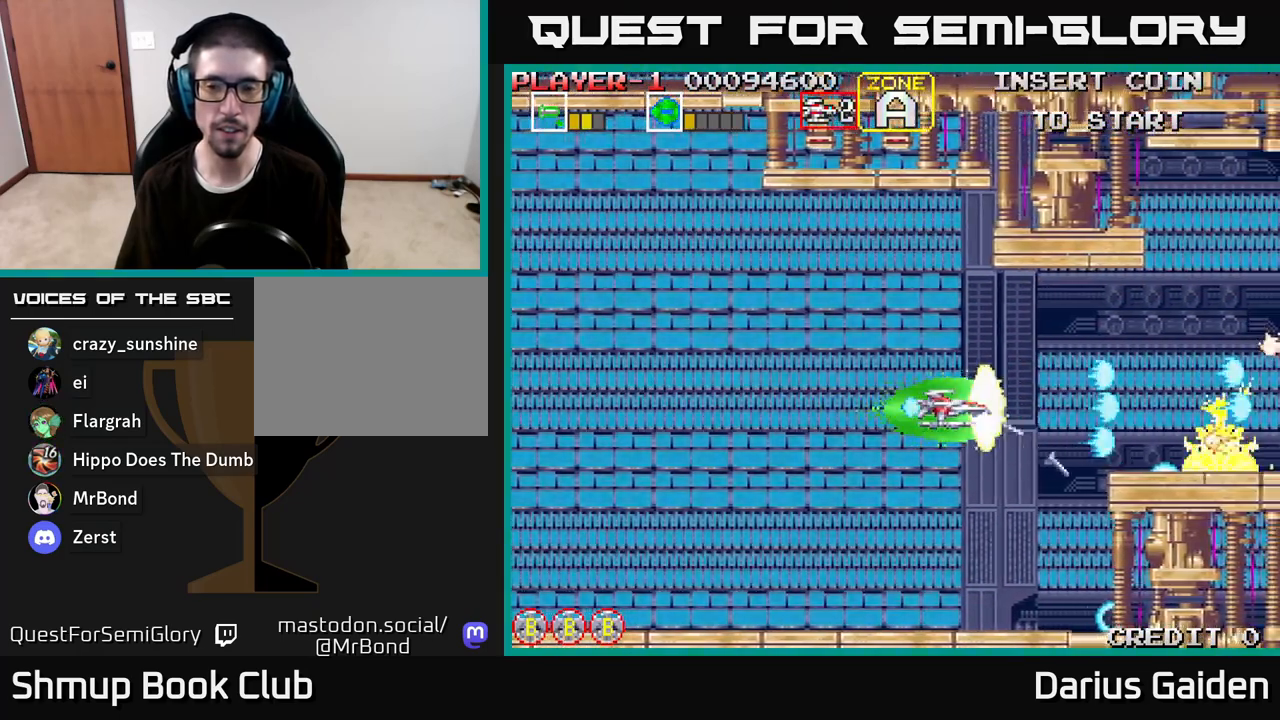
{"buttons": ["R2"], "left_stick": "center", "right_stick": "center", "events": []}
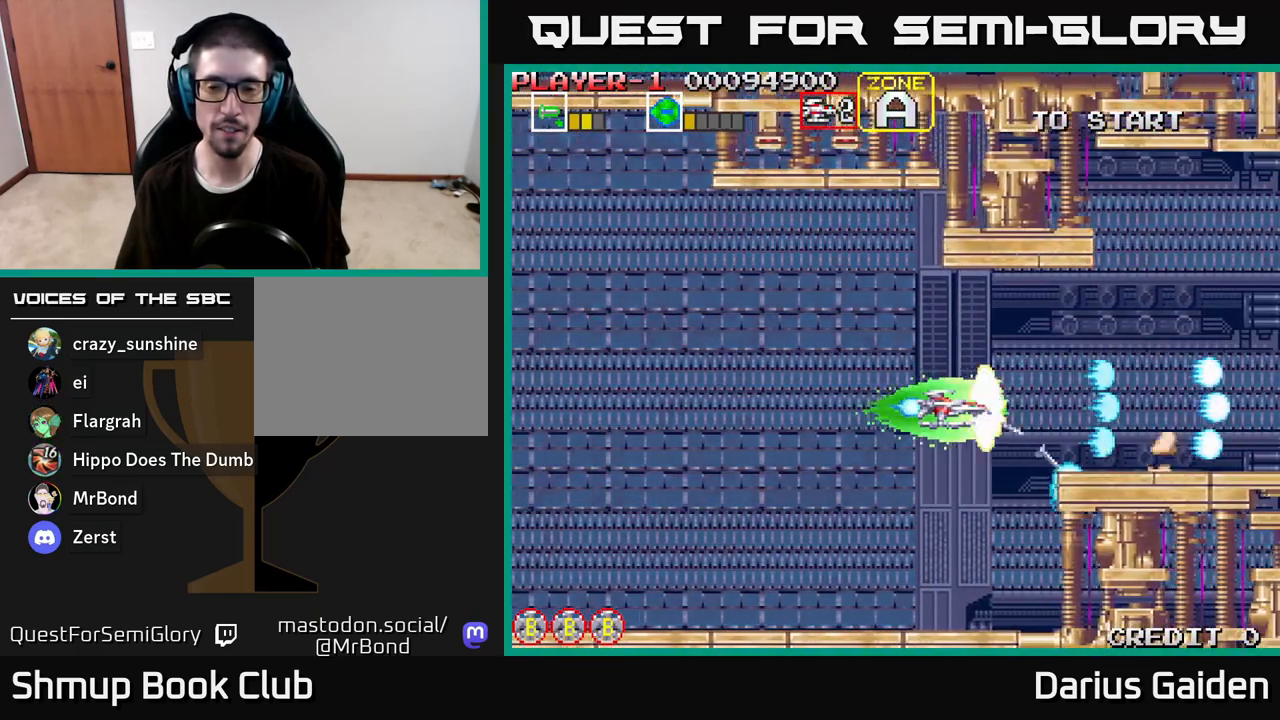
{"buttons": ["DPAD_RIGHT"], "left_stick": "center", "right_stick": "center", "events": [[50, "R2", "up"], [383, "DPAD_RIGHT", "down"]]}
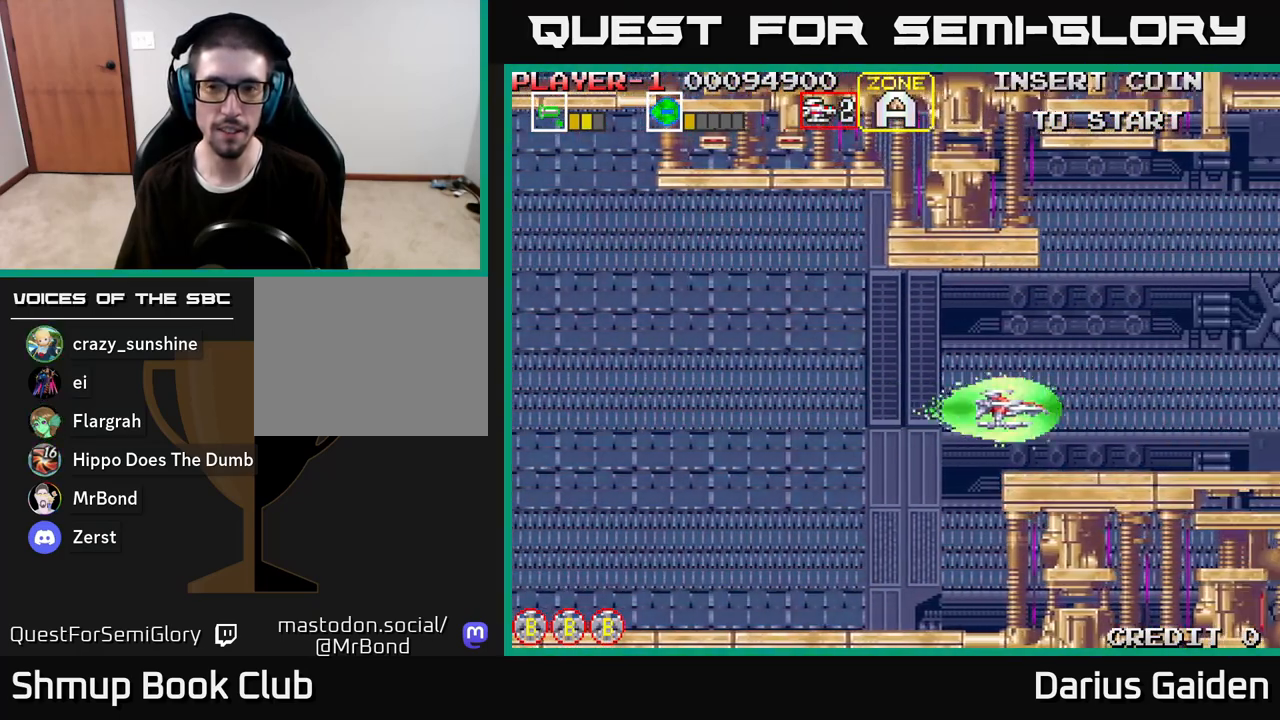
{"buttons": ["R2", "DPAD_UP"], "left_stick": "center", "right_stick": "center", "events": [[17, "R2", "down"], [117, "DPAD_UP", "down"], [167, "DPAD_RIGHT", "up"], [250, "DPAD_RIGHT", "down"], [300, "DPAD_RIGHT", "up"]]}
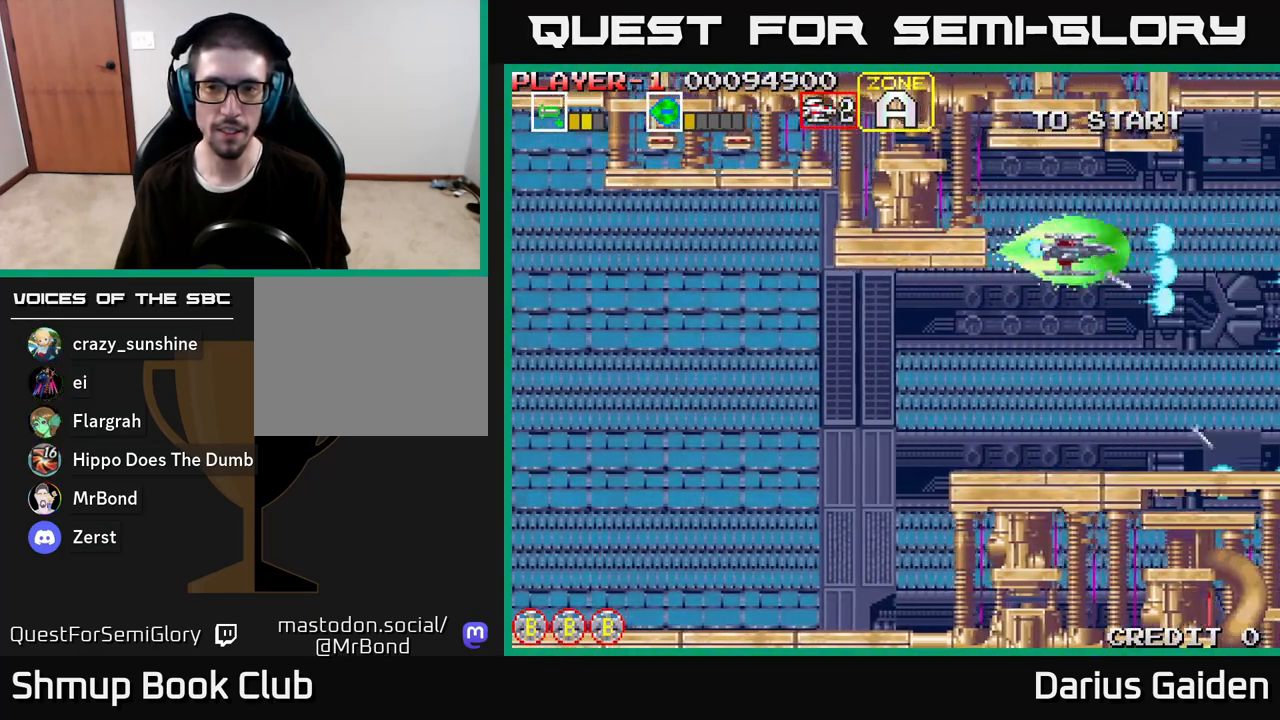
{"buttons": ["R2"], "left_stick": "center", "right_stick": "center", "events": [[67, "DPAD_UP", "up"], [400, "DPAD_UP", "down"], [450, "DPAD_UP", "up"]]}
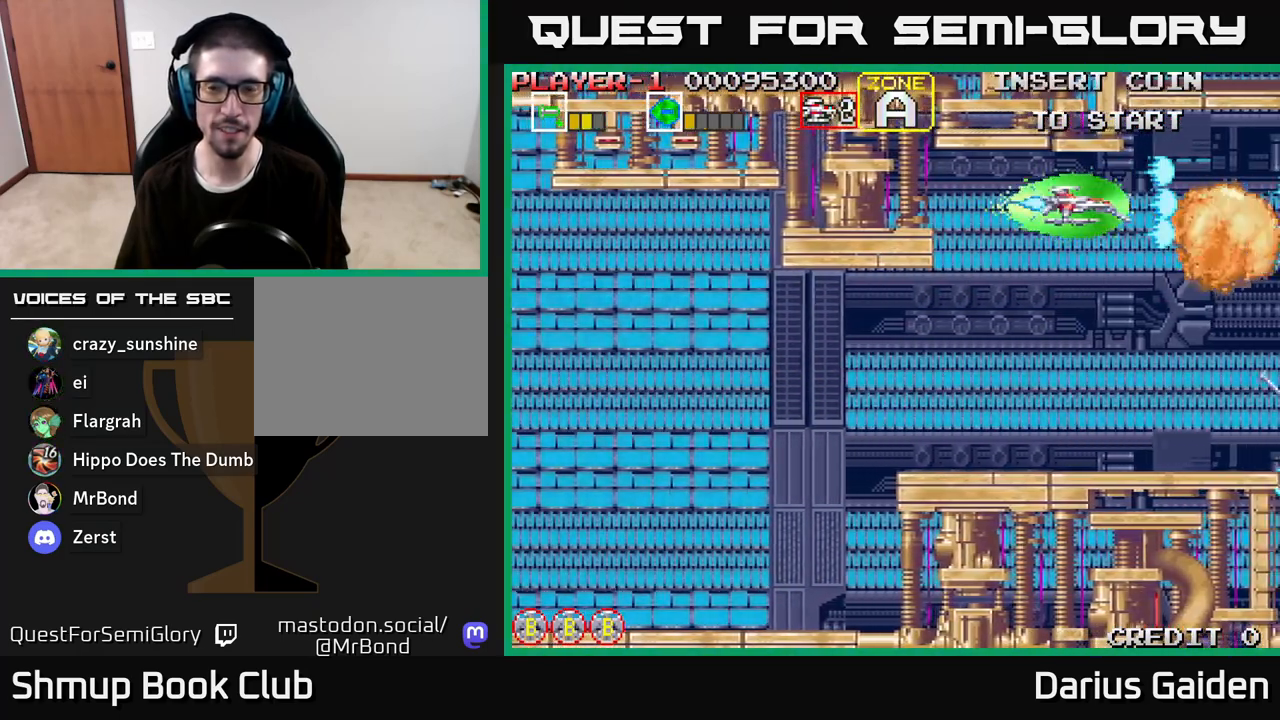
{"buttons": ["R2", "DPAD_DOWN"], "left_stick": "center", "right_stick": "center", "events": [[267, "DPAD_LEFT", "down"], [417, "DPAD_DOWN", "down"], [433, "DPAD_LEFT", "up"]]}
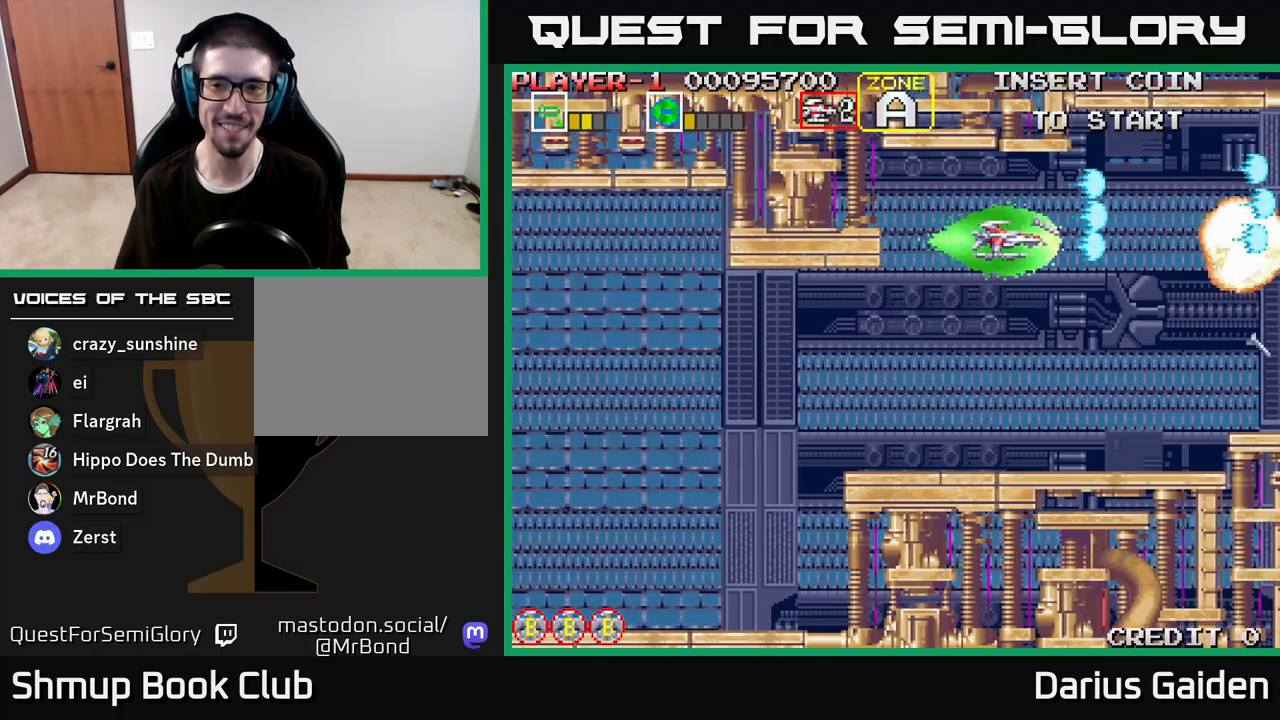
{"buttons": ["R2"], "left_stick": "center", "right_stick": "center", "events": [[67, "DPAD_DOWN", "up"], [100, "DPAD_LEFT", "down"], [233, "DPAD_LEFT", "up"]]}
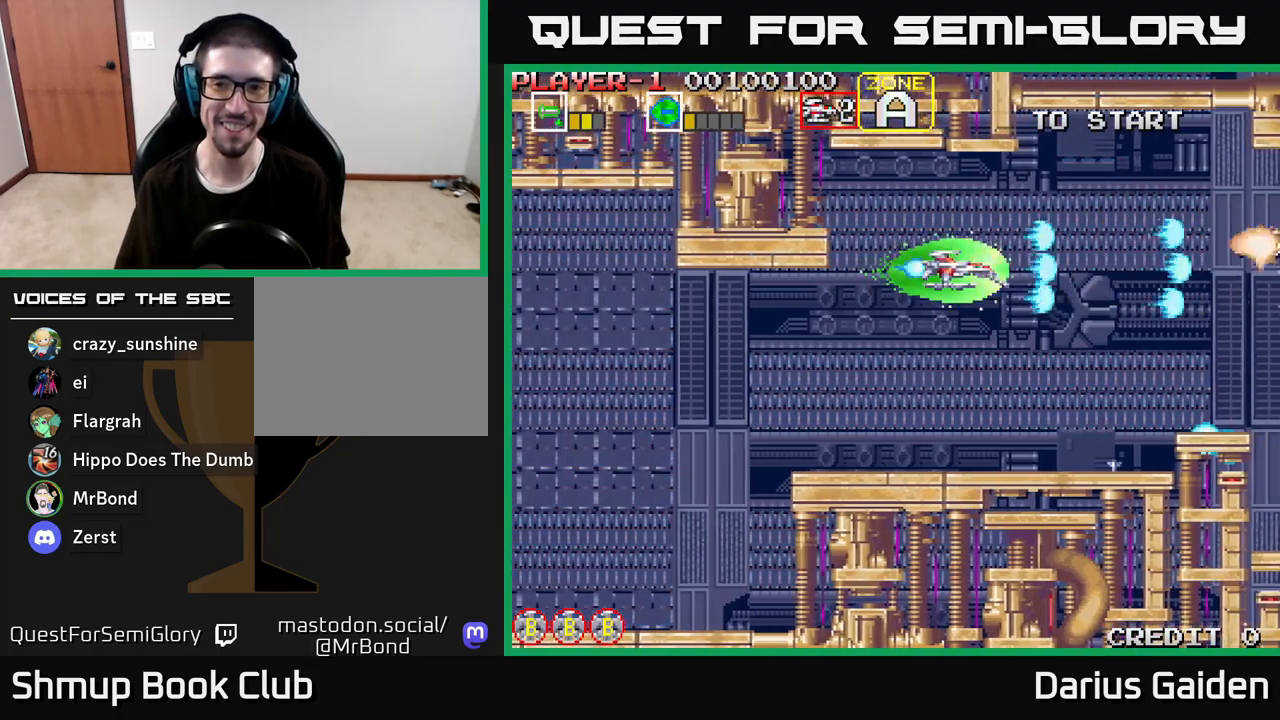
{"buttons": ["R2", "DPAD_LEFT"], "left_stick": "center", "right_stick": "center", "events": [[467, "DPAD_LEFT", "down"]]}
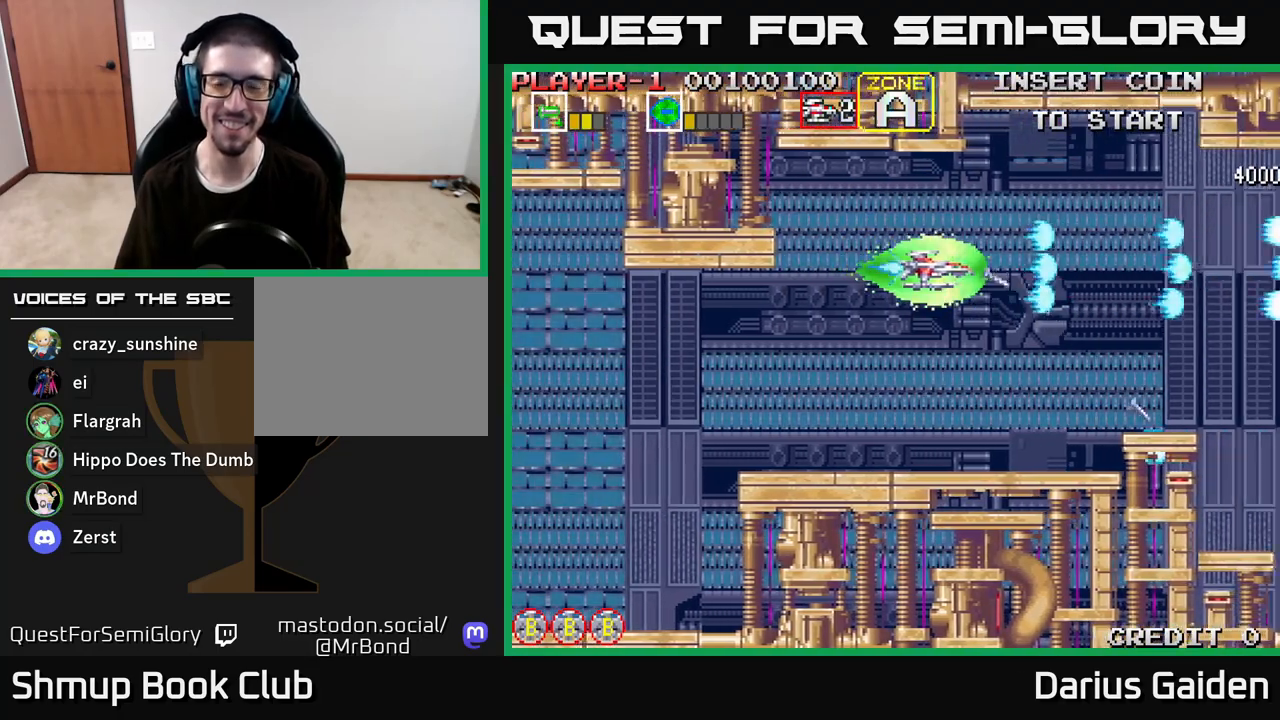
{"buttons": [], "left_stick": "center", "right_stick": "center", "events": [[150, "DPAD_LEFT", "up"], [500, "R2", "up"]]}
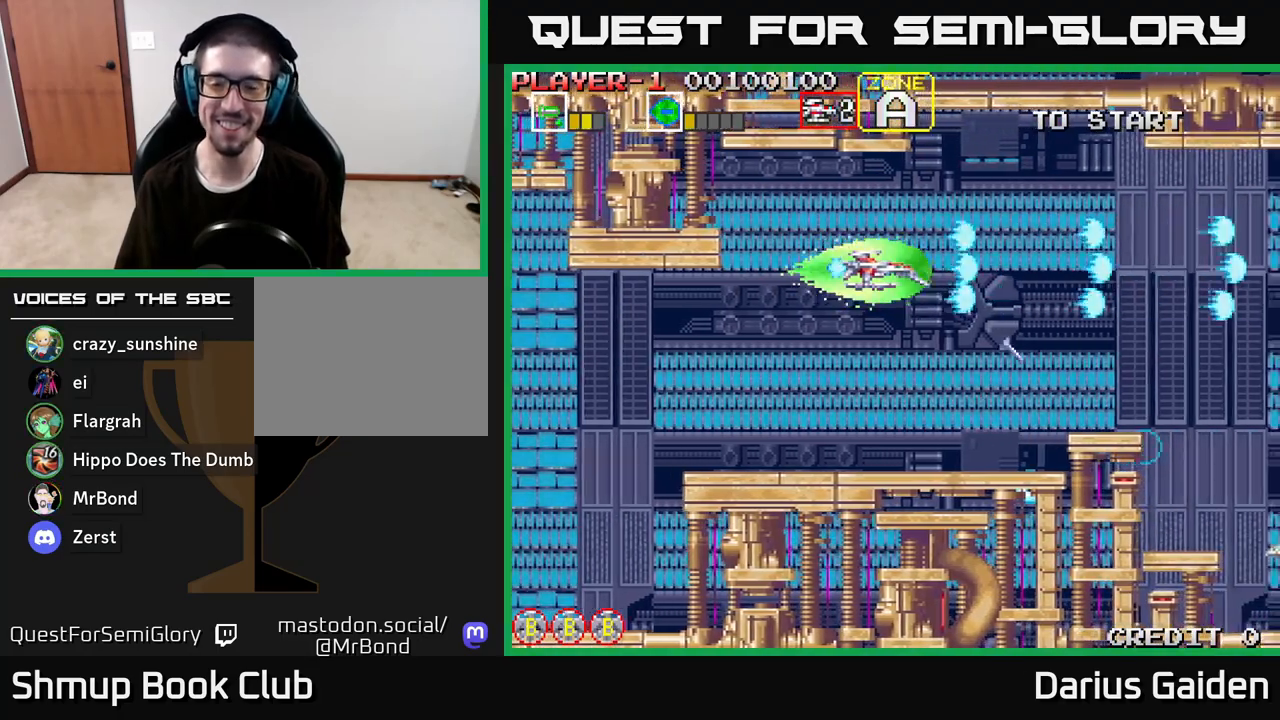
{"buttons": ["R2"], "left_stick": "center", "right_stick": "center", "events": [[183, "R2", "down"]]}
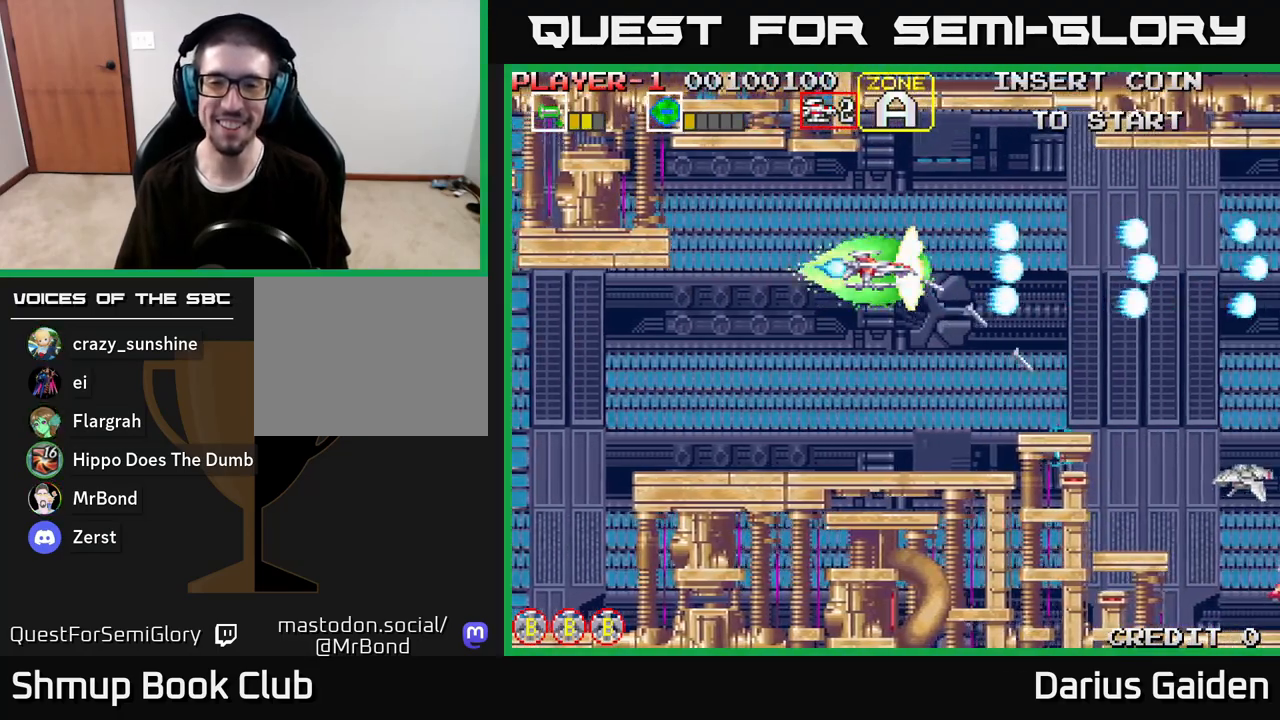
{"buttons": ["R2"], "left_stick": "center", "right_stick": "center", "events": []}
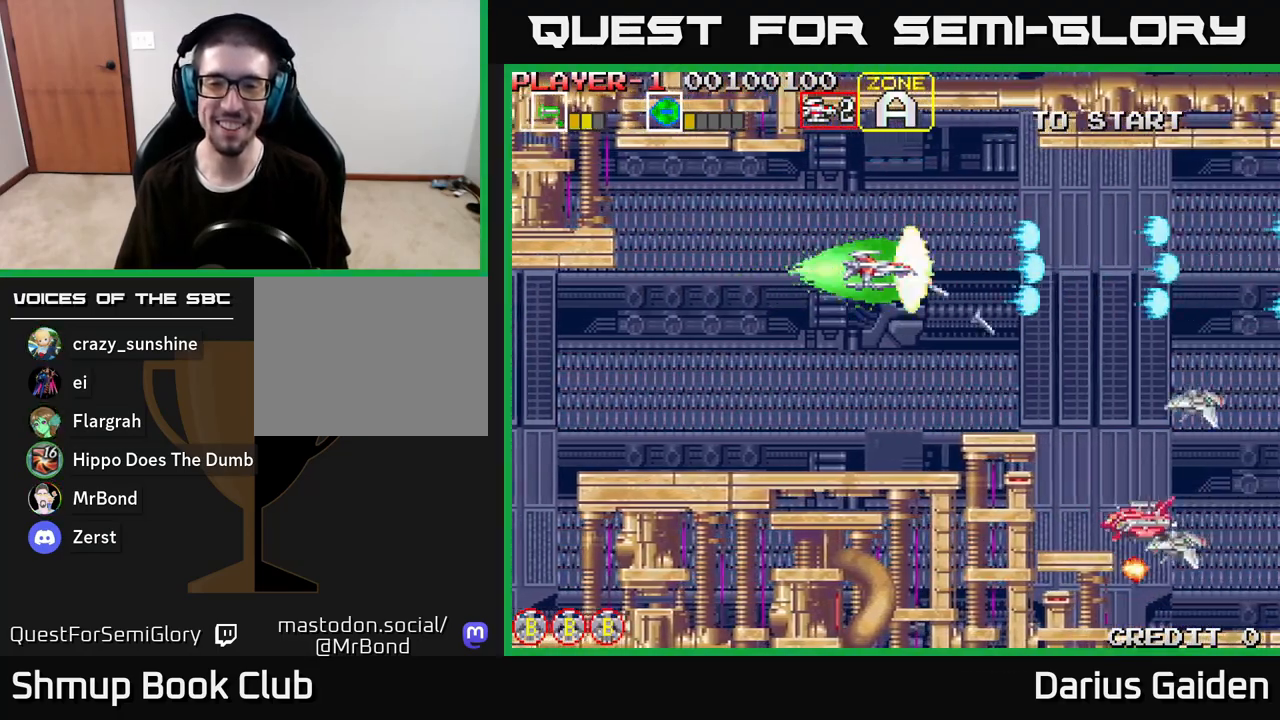
{"buttons": ["R2", "DPAD_LEFT"], "left_stick": "center", "right_stick": "center", "events": [[33, "DPAD_LEFT", "down"], [200, "DPAD_LEFT", "up"], [283, "DPAD_DOWN", "down"], [417, "DPAD_DOWN", "up"], [433, "DPAD_LEFT", "down"]]}
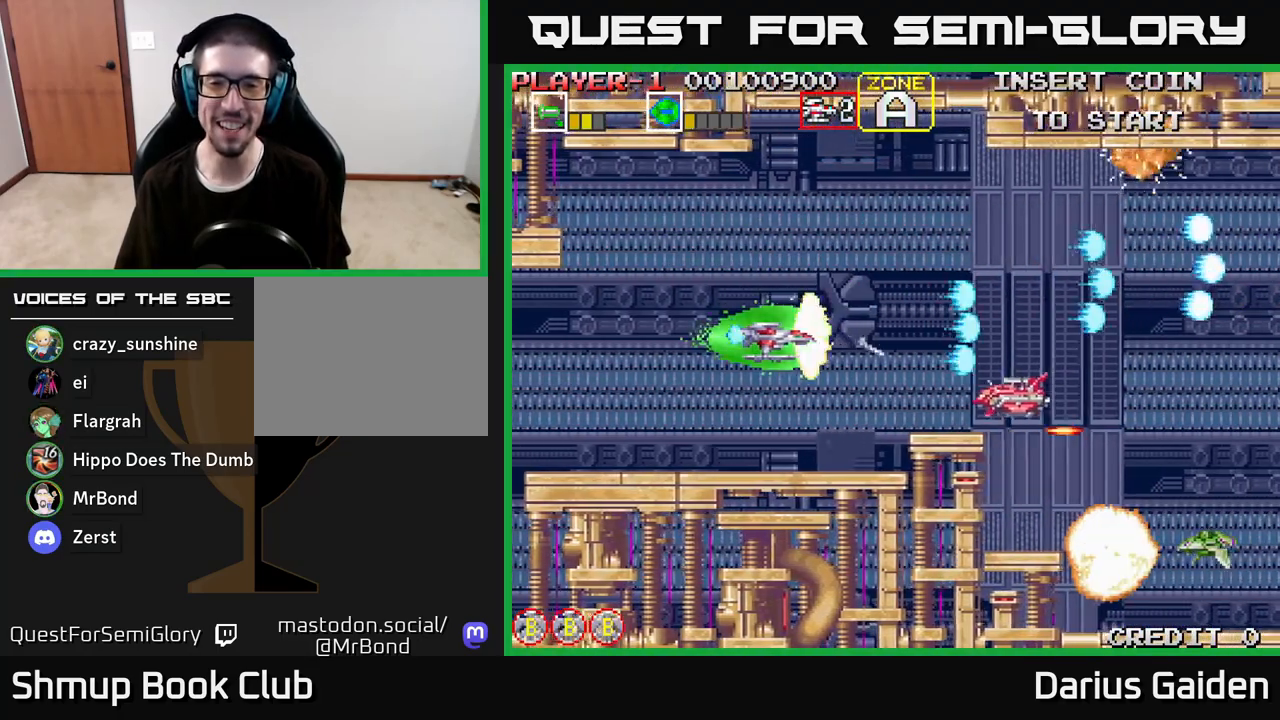
{"buttons": ["R2", "DPAD_RIGHT"], "left_stick": "center", "right_stick": "center", "events": [[83, "DPAD_LEFT", "up"], [467, "DPAD_RIGHT", "down"]]}